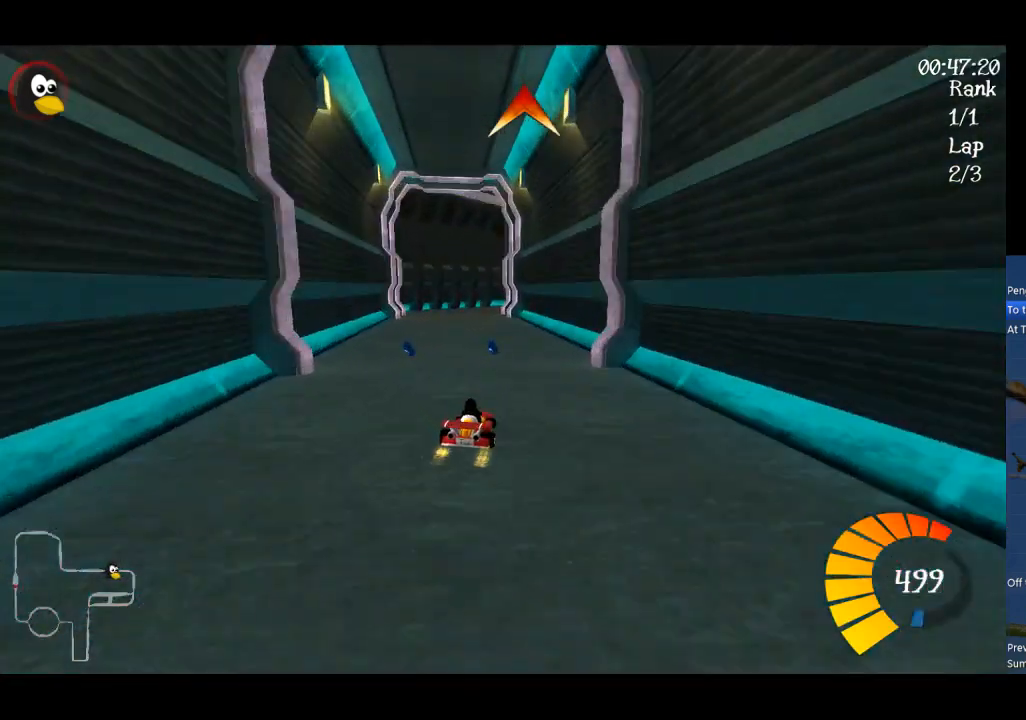
Gameplay with a controller (Xbox layout); each line is a JSON object with the inputs held at the frame after it. "events" lists button and stick changes between this image and that frame as [ms after this image, input, new state], when the widget could be followed in between. Not read: right_stick.
{"buttons": [], "left_stick": "center", "events": [[200, "B", "down"], [333, "A", "up"], [333, "B", "up"], [400, "left_stick", "center"]]}
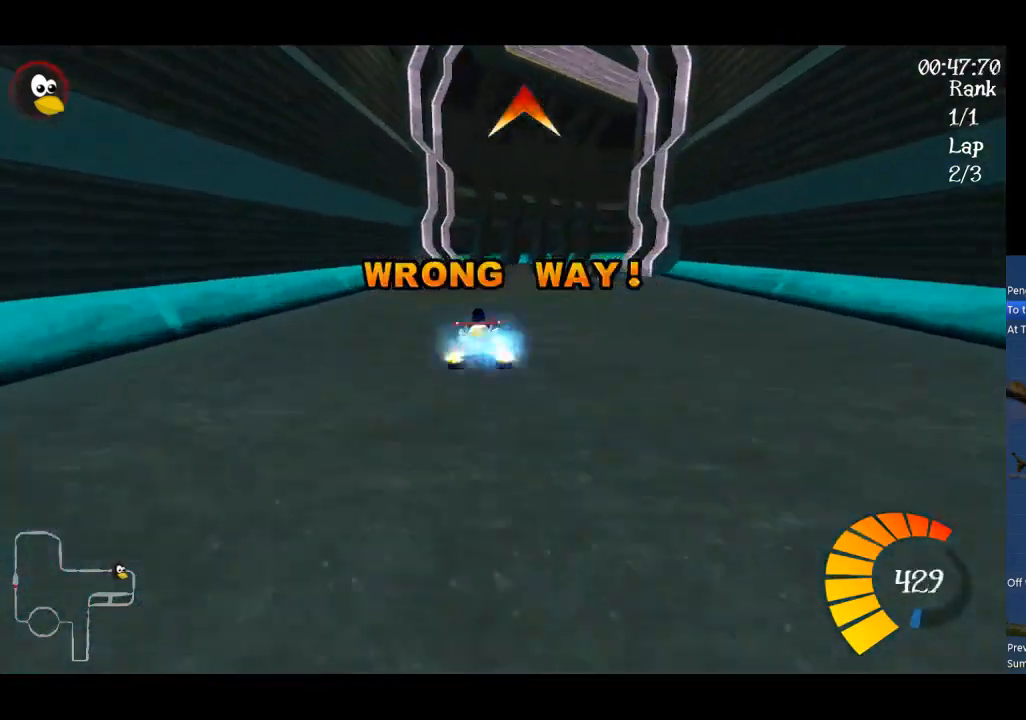
{"buttons": [], "left_stick": "center", "events": [[233, "Y", "down"], [233, "left_stick", "right"], [333, "left_stick", "center"], [433, "Y", "up"]]}
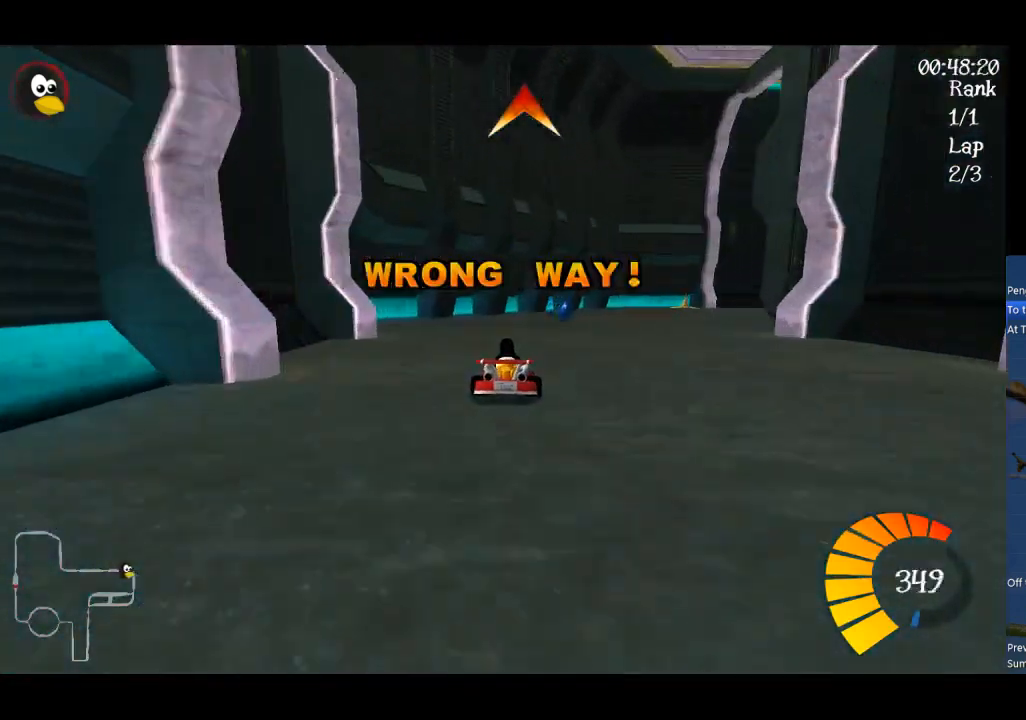
{"buttons": ["Y"], "left_stick": "center", "events": [[133, "left_stick", "right"], [367, "Y", "down"], [467, "left_stick", "center"]]}
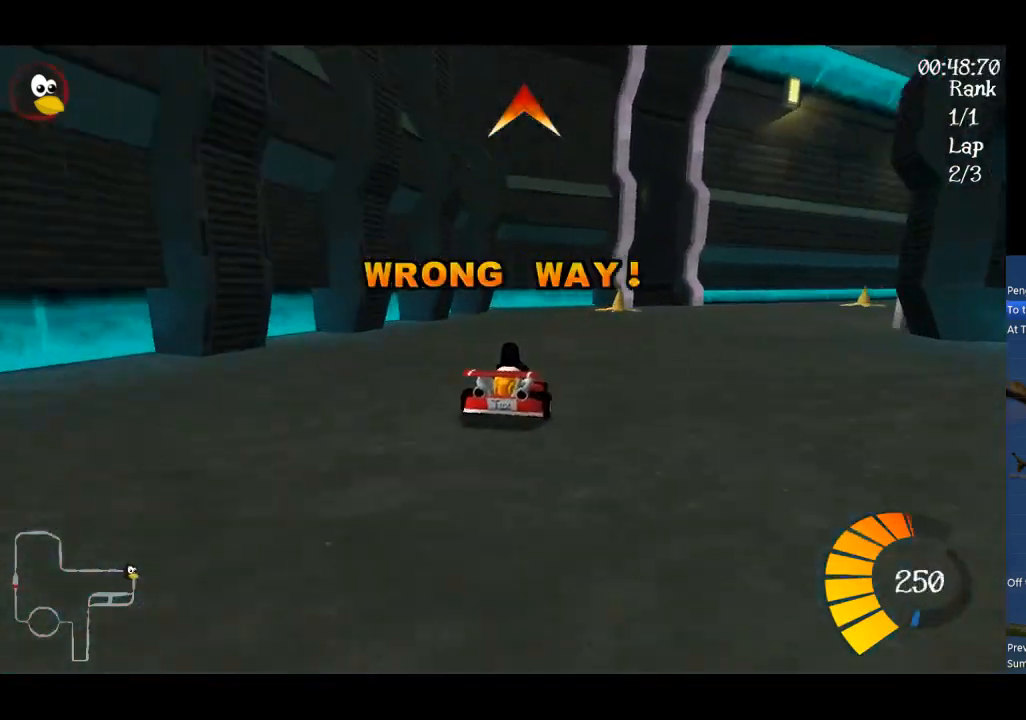
{"buttons": [], "left_stick": "right", "events": [[467, "Y", "up"], [467, "left_stick", "right"]]}
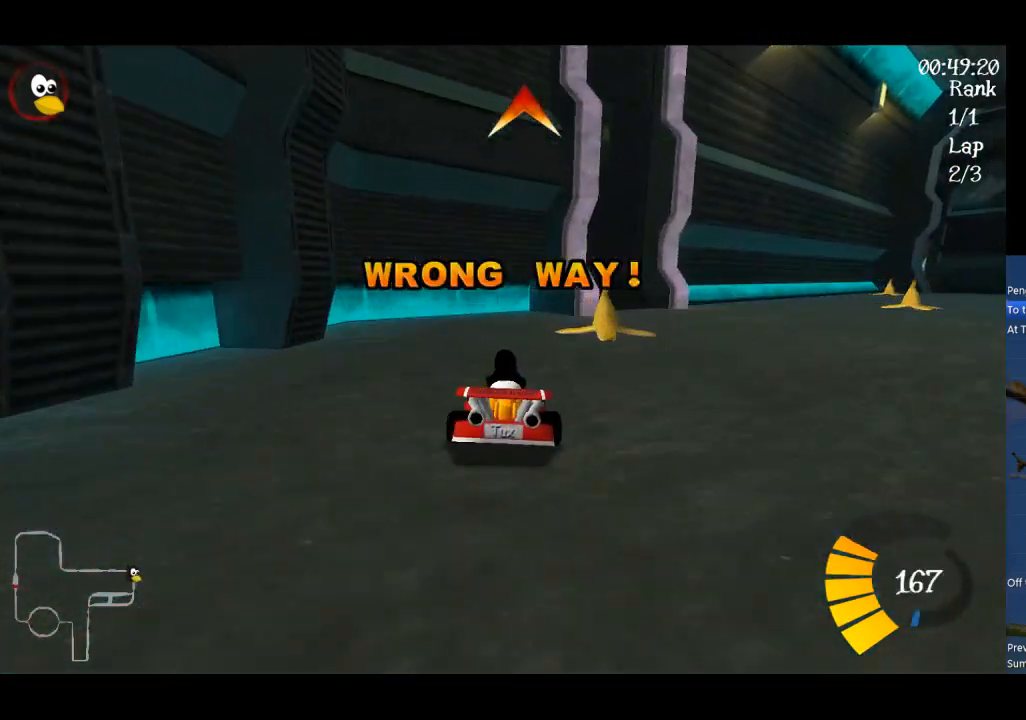
{"buttons": ["A"], "left_stick": "right", "events": [[133, "left_stick", "center"], [167, "A", "down"], [300, "left_stick", "right"]]}
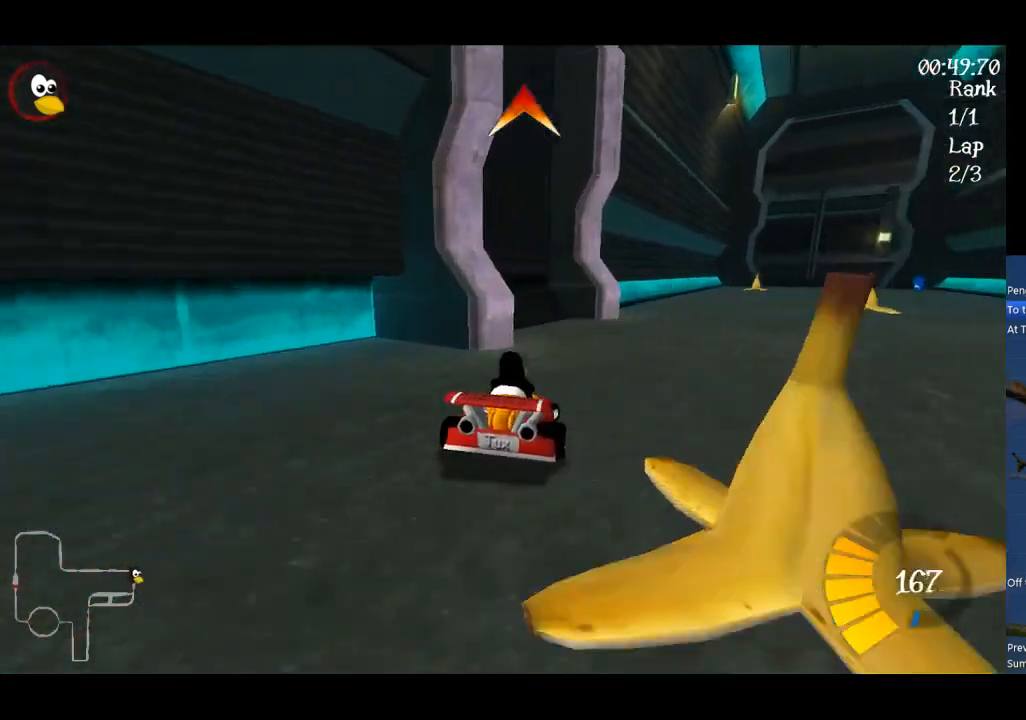
{"buttons": ["A"], "left_stick": "left", "events": [[333, "B", "down"], [333, "left_stick", "left"], [467, "B", "up"]]}
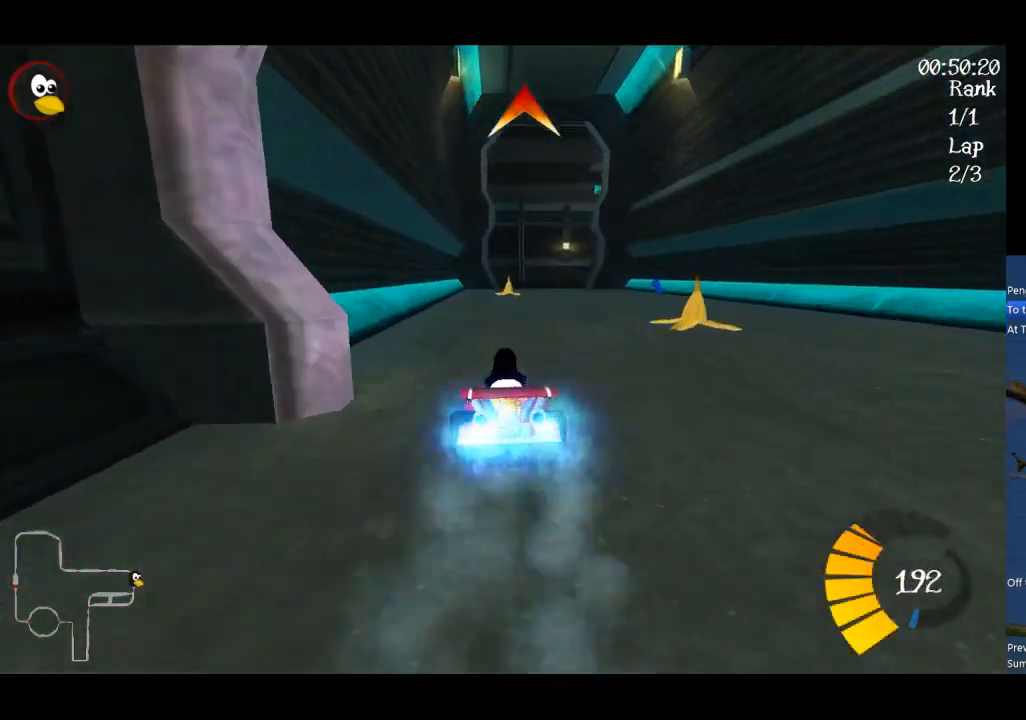
{"buttons": ["A"], "left_stick": "center", "events": [[33, "left_stick", "center"], [233, "left_stick", "left"], [300, "left_stick", "center"]]}
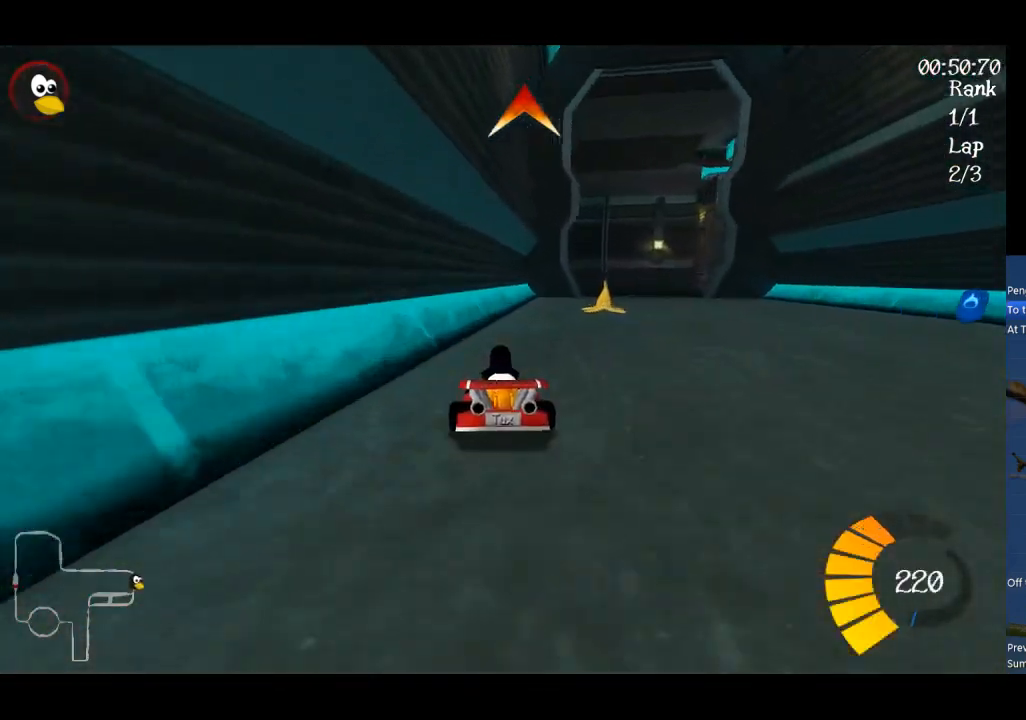
{"buttons": ["A"], "left_stick": "center", "events": [[100, "left_stick", "right"], [200, "left_stick", "center"]]}
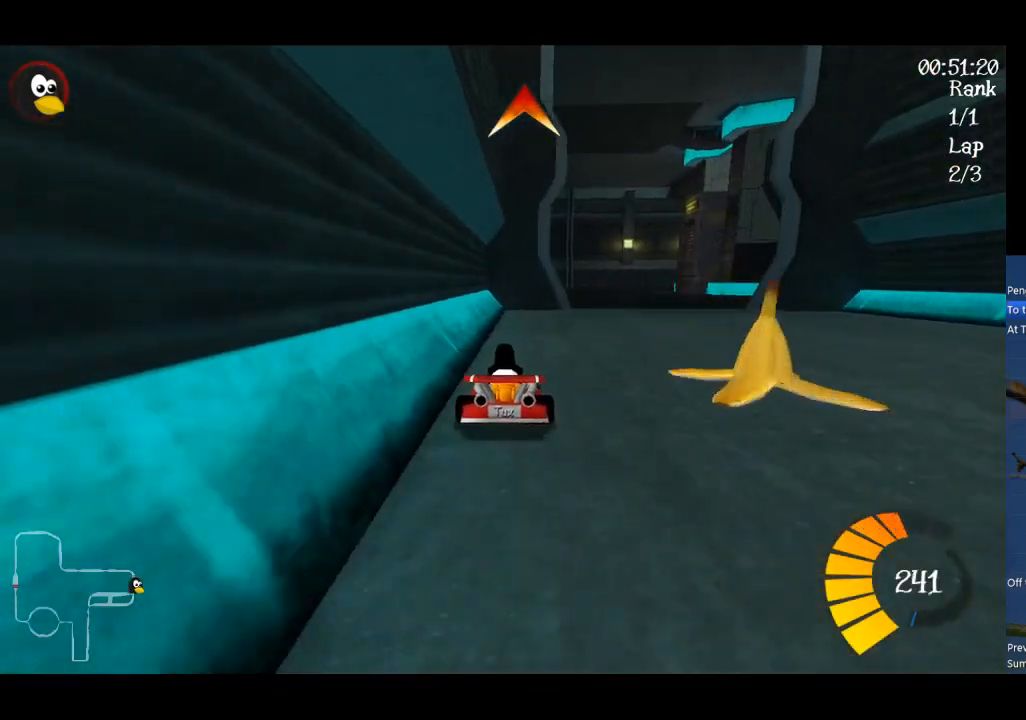
{"buttons": ["A", "L1"], "left_stick": "center", "events": [[167, "L1", "down"]]}
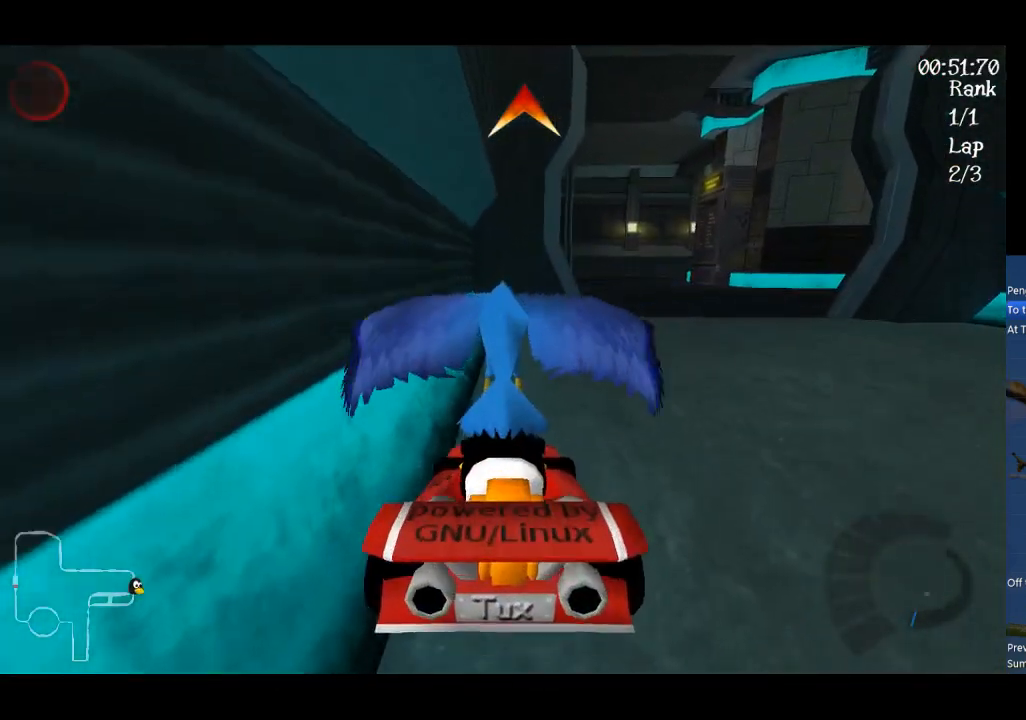
{"buttons": ["A"], "left_stick": "center", "events": [[233, "L1", "up"]]}
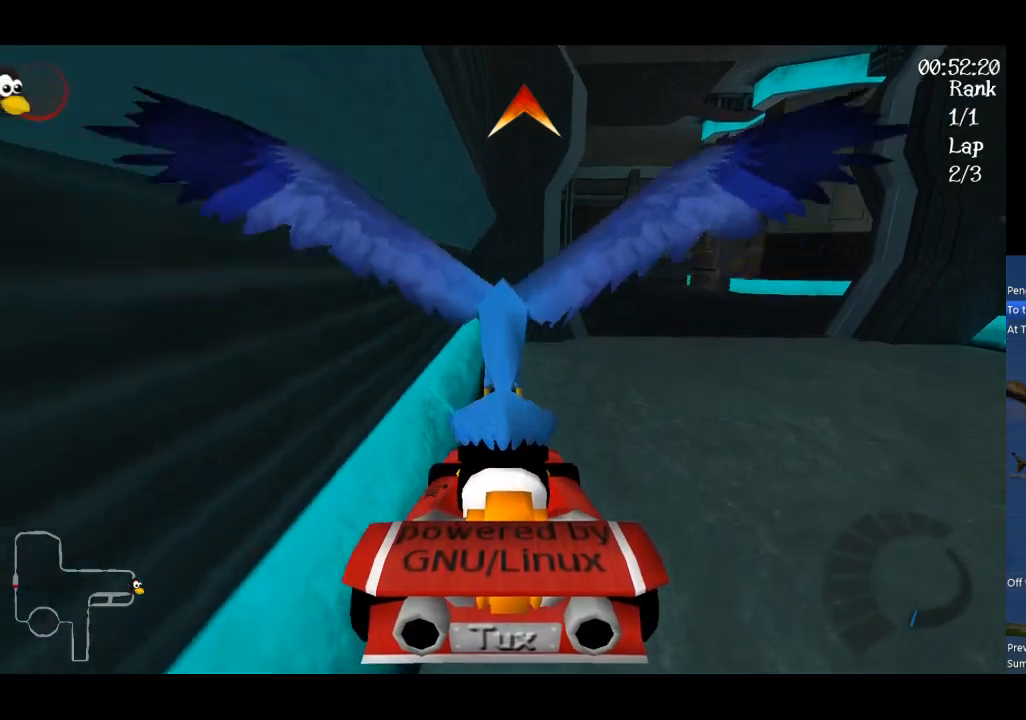
{"buttons": ["A"], "left_stick": "center", "events": []}
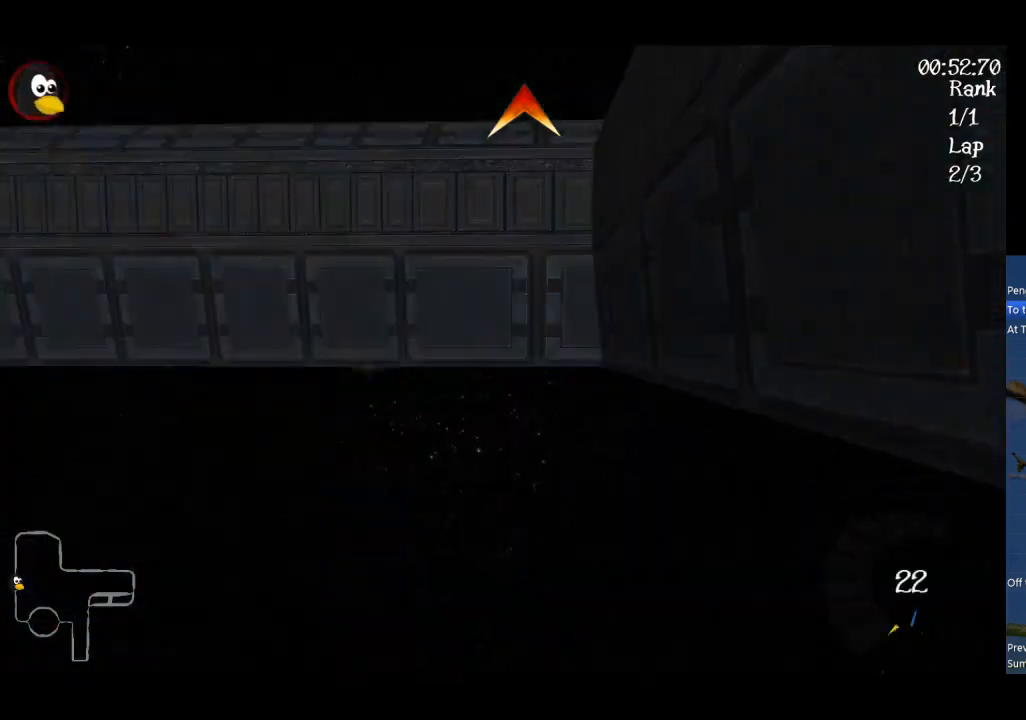
{"buttons": ["A"], "left_stick": "center", "events": []}
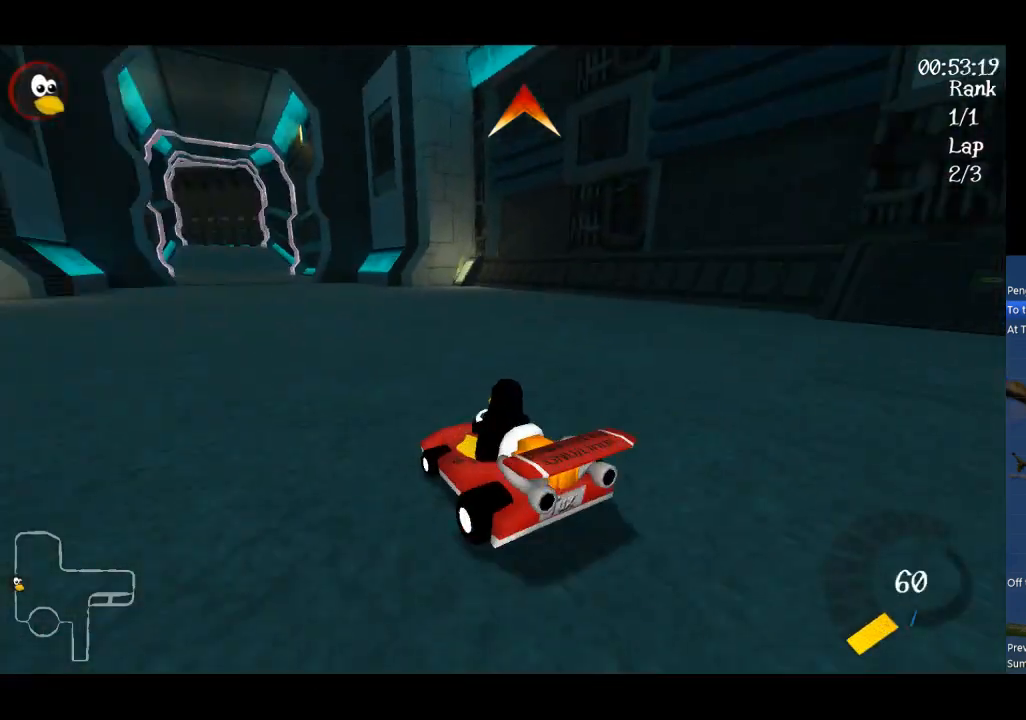
{"buttons": ["A"], "left_stick": "center", "events": []}
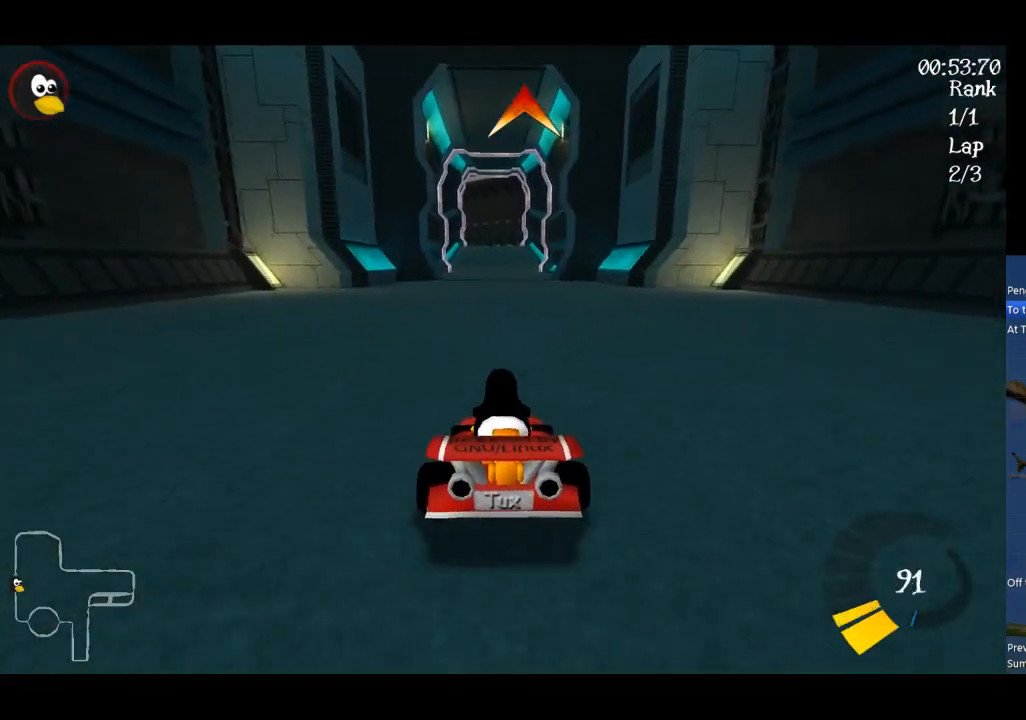
{"buttons": ["A"], "left_stick": "center", "events": [[200, "A", "up"], [267, "A", "down"], [300, "A", "up"], [367, "A", "down"]]}
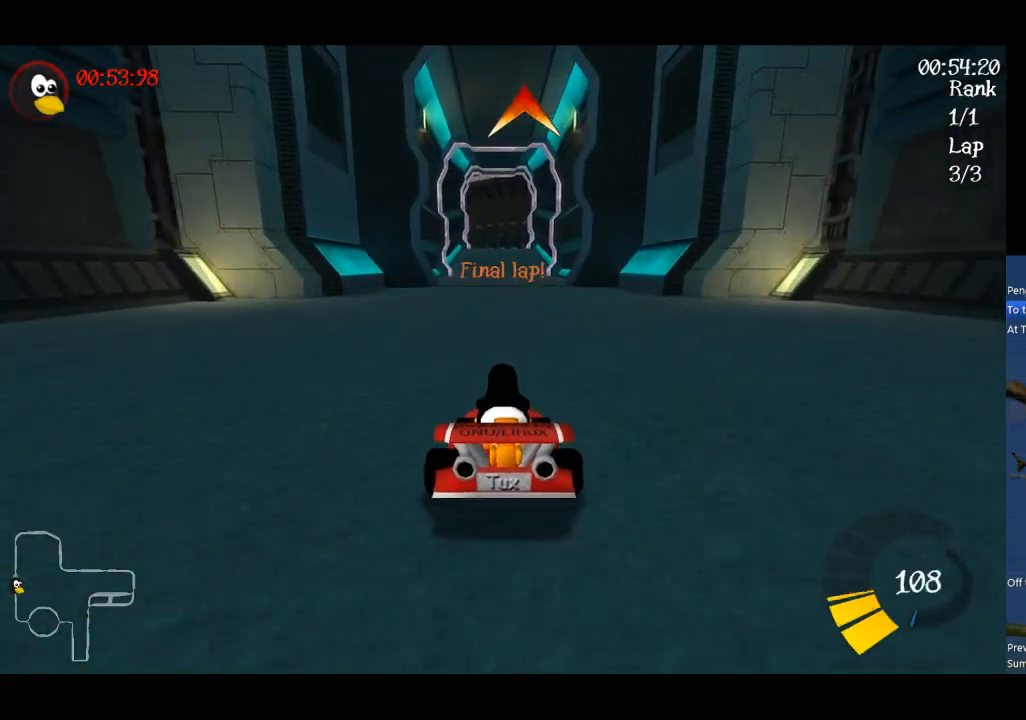
{"buttons": ["Y"], "left_stick": "down", "events": [[267, "A", "up"], [367, "left_stick", "down-right"], [400, "Y", "down"], [467, "left_stick", "down"]]}
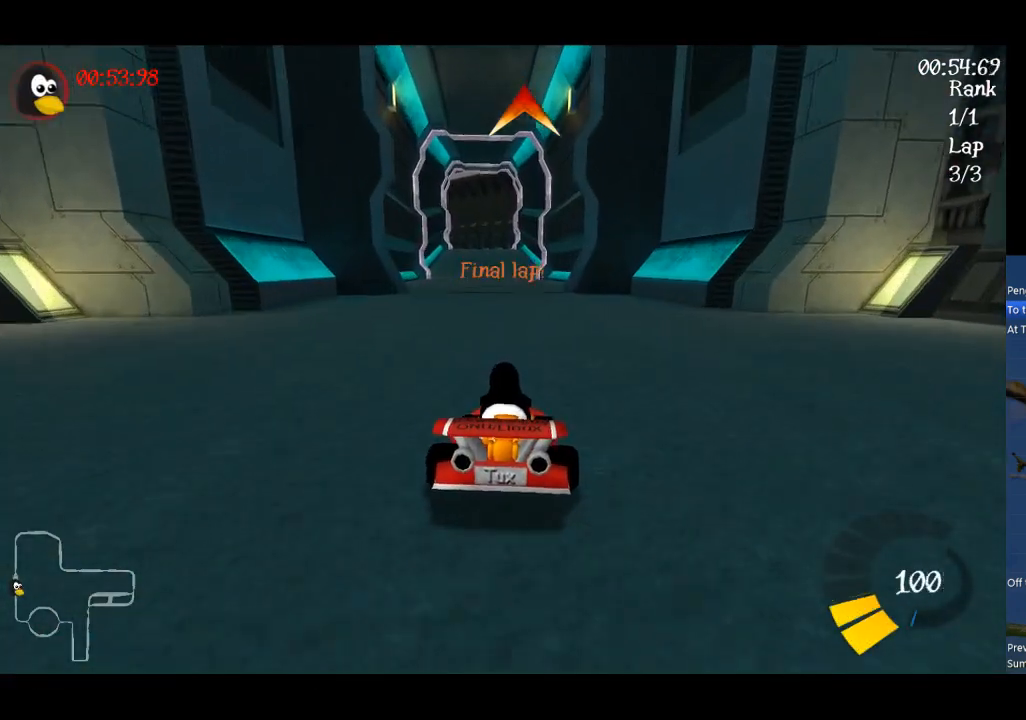
{"buttons": ["Y"], "left_stick": "down", "events": []}
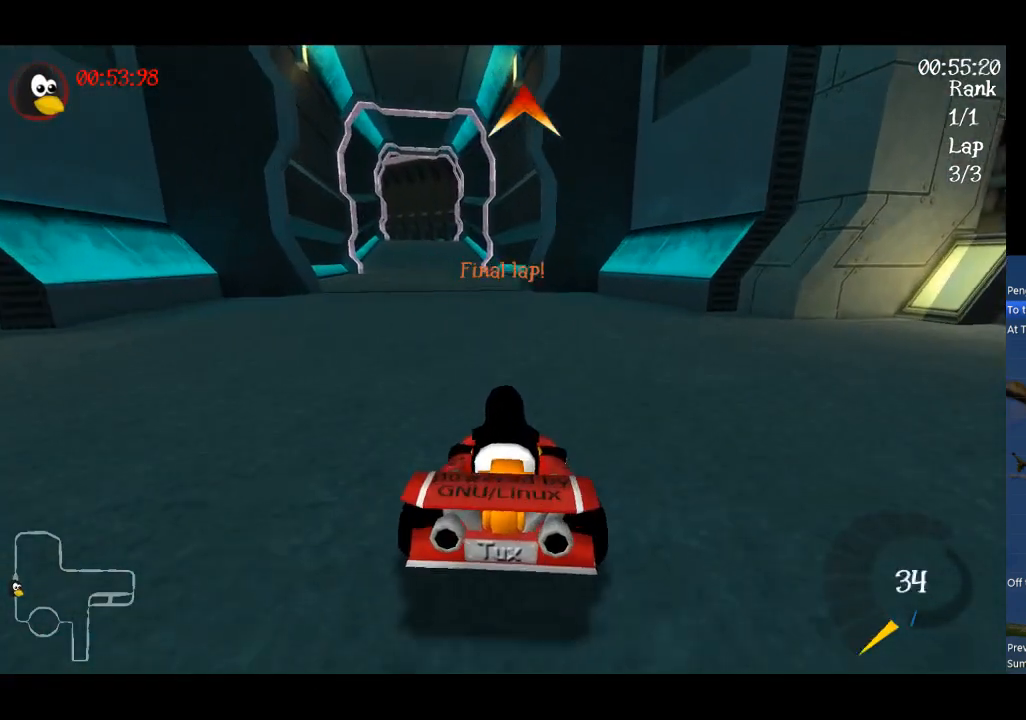
{"buttons": ["Y"], "left_stick": "down-left", "events": [[200, "left_stick", "down-left"]]}
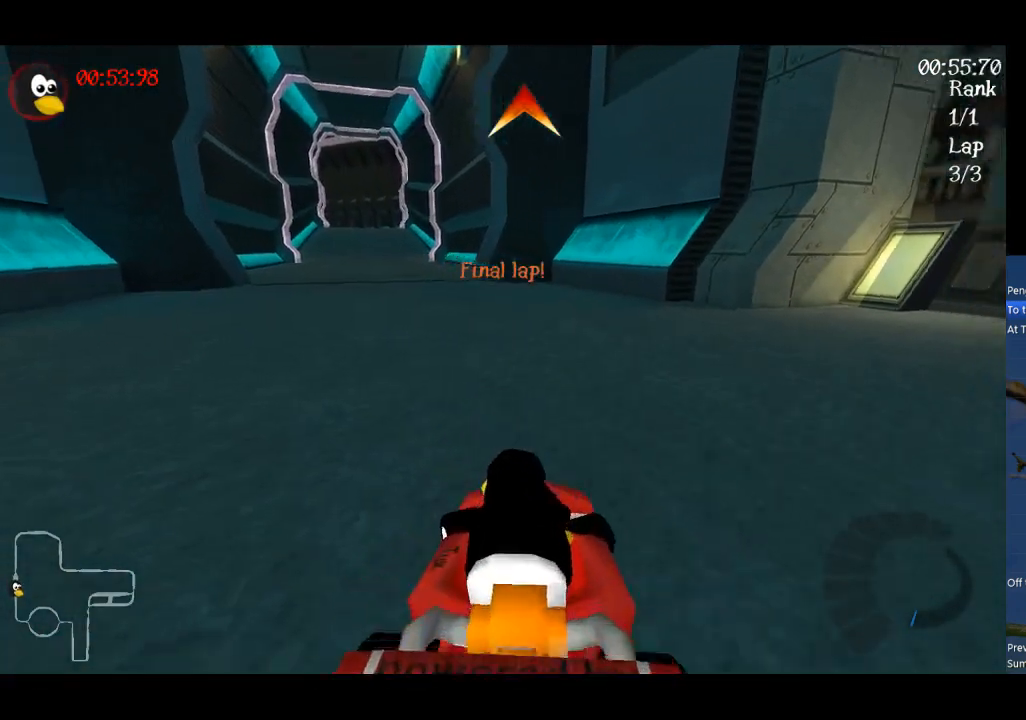
{"buttons": ["A", "R1"], "left_stick": "up", "events": [[267, "Y", "up"], [400, "A", "down"], [467, "left_stick", "up"], [500, "R1", "down"]]}
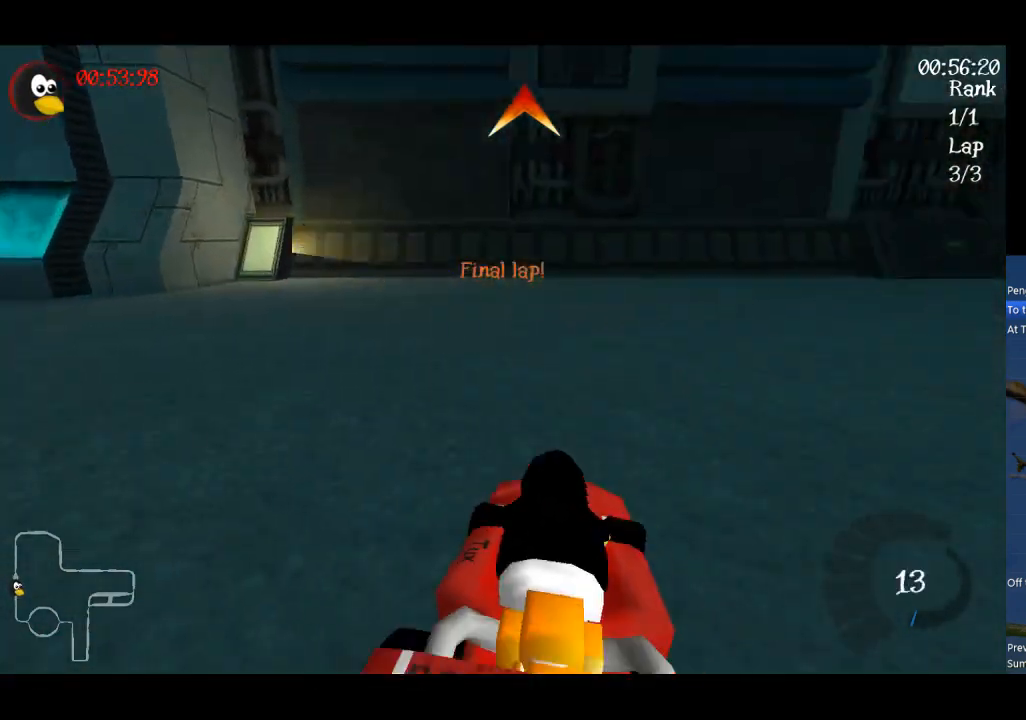
{"buttons": ["A", "R1"], "left_stick": "up-right", "events": [[67, "left_stick", "up-right"]]}
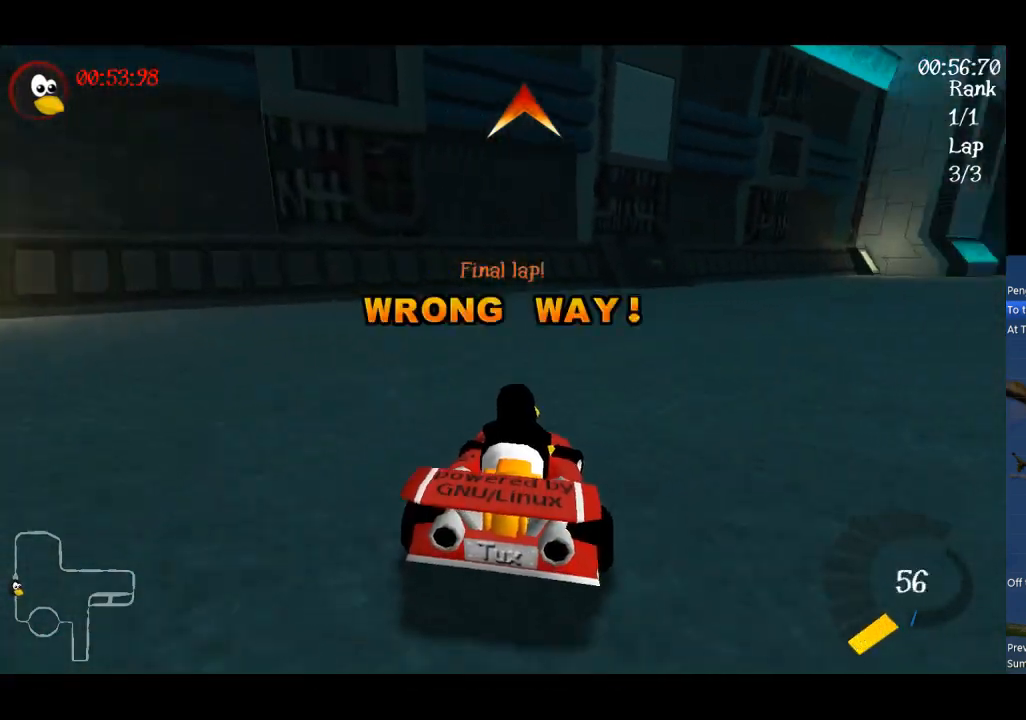
{"buttons": ["A", "R1"], "left_stick": "up-right", "events": []}
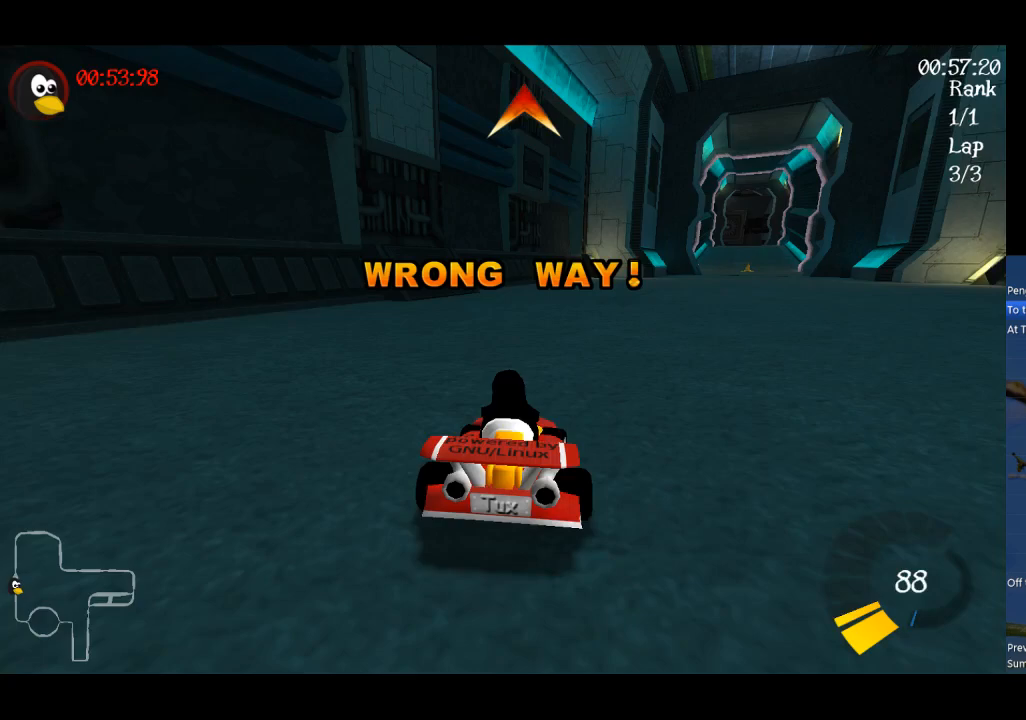
{"buttons": ["A", "R1"], "left_stick": "up-left", "events": [[500, "left_stick", "up-left"]]}
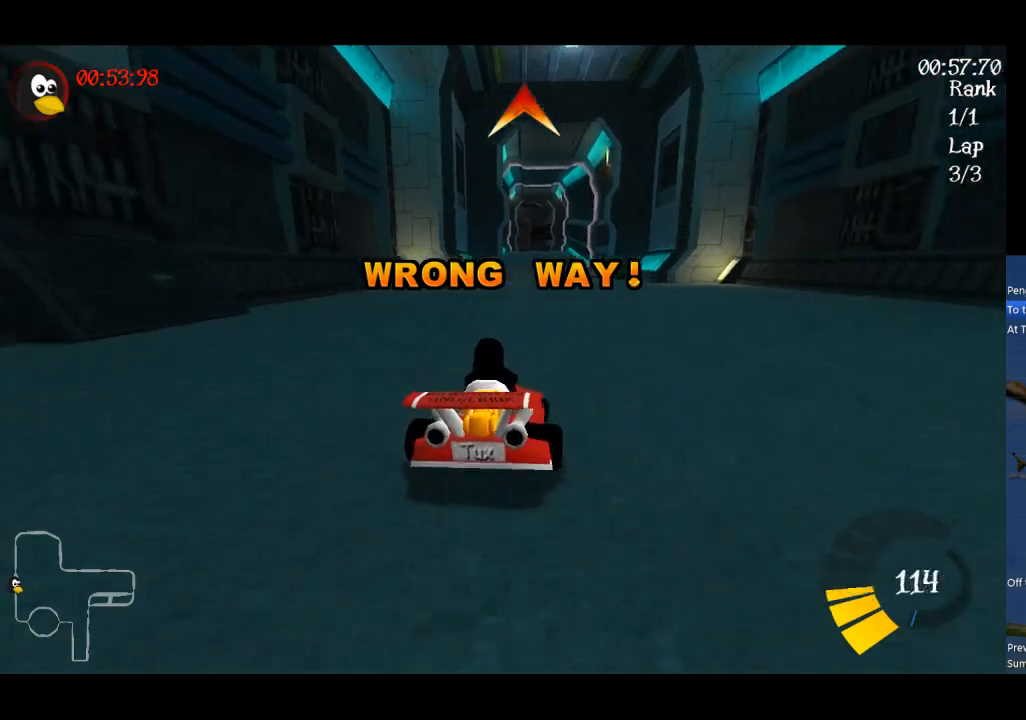
{"buttons": ["A", "R1"], "left_stick": "up-left", "events": [[67, "left_stick", "left"], [400, "left_stick", "up-left"]]}
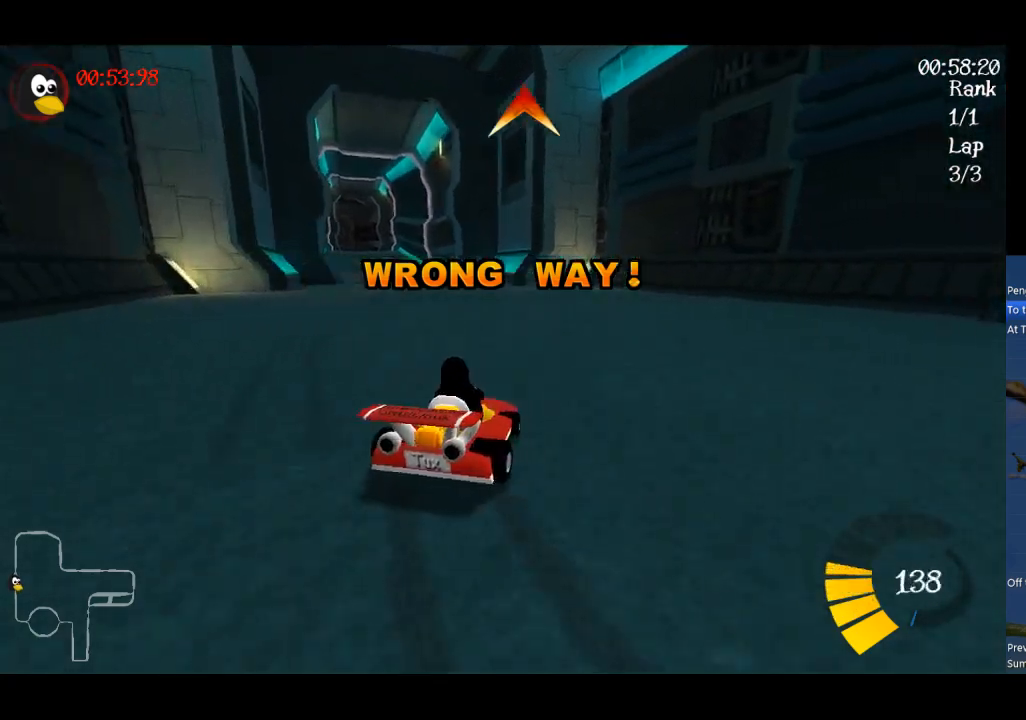
{"buttons": ["A"], "left_stick": "left", "events": [[33, "left_stick", "up"], [200, "left_stick", "up-left"], [433, "R1", "up"], [433, "left_stick", "left"]]}
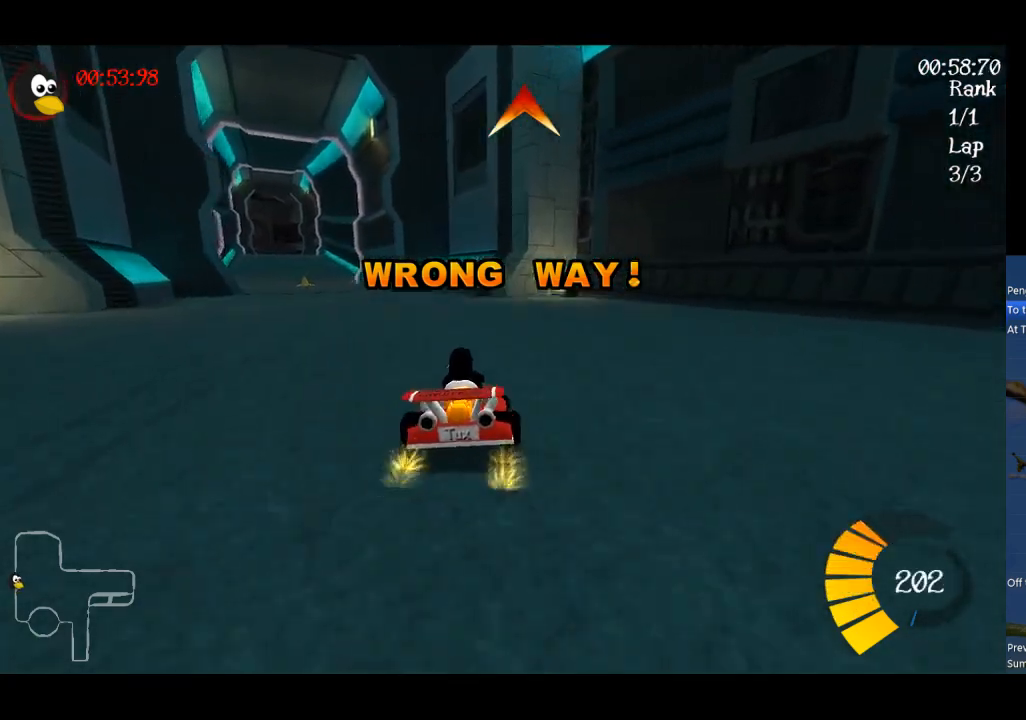
{"buttons": ["A"], "left_stick": "right", "events": [[100, "B", "down"], [267, "B", "up"], [300, "left_stick", "center"], [433, "left_stick", "right"]]}
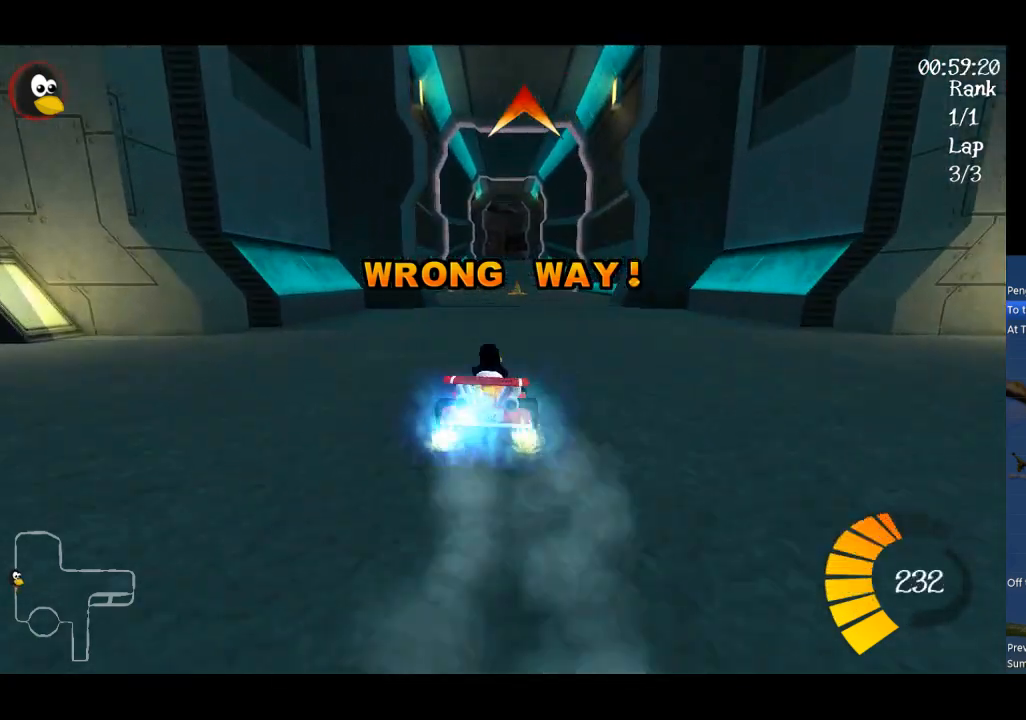
{"buttons": ["A", "R1"], "left_stick": "up-left", "events": [[200, "left_stick", "center"], [400, "left_stick", "left"], [433, "R1", "down"], [500, "left_stick", "up-left"]]}
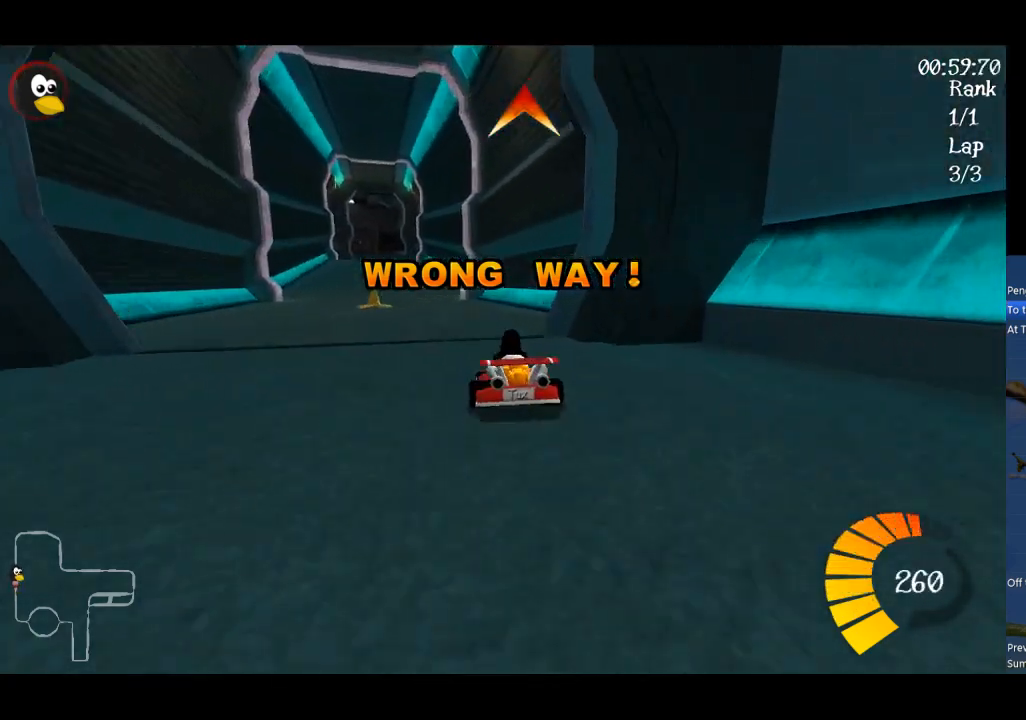
{"buttons": ["A", "R1"], "left_stick": "up-right", "events": [[33, "left_stick", "up-right"]]}
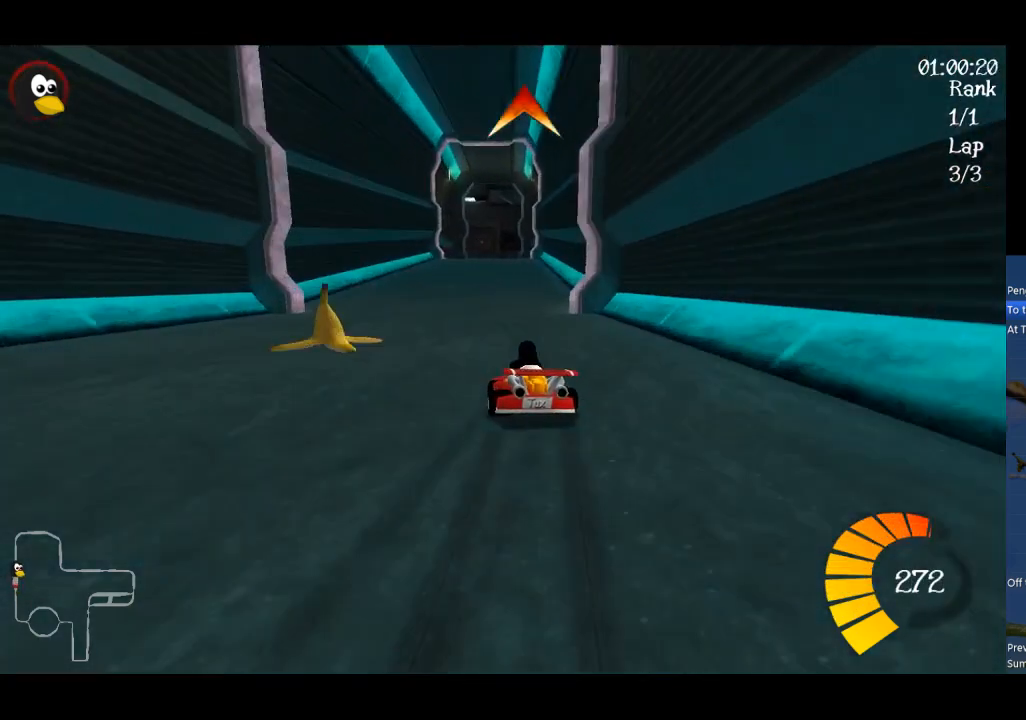
{"buttons": ["A", "R1"], "left_stick": "up-right", "events": [[233, "left_stick", "up"], [467, "left_stick", "up-right"]]}
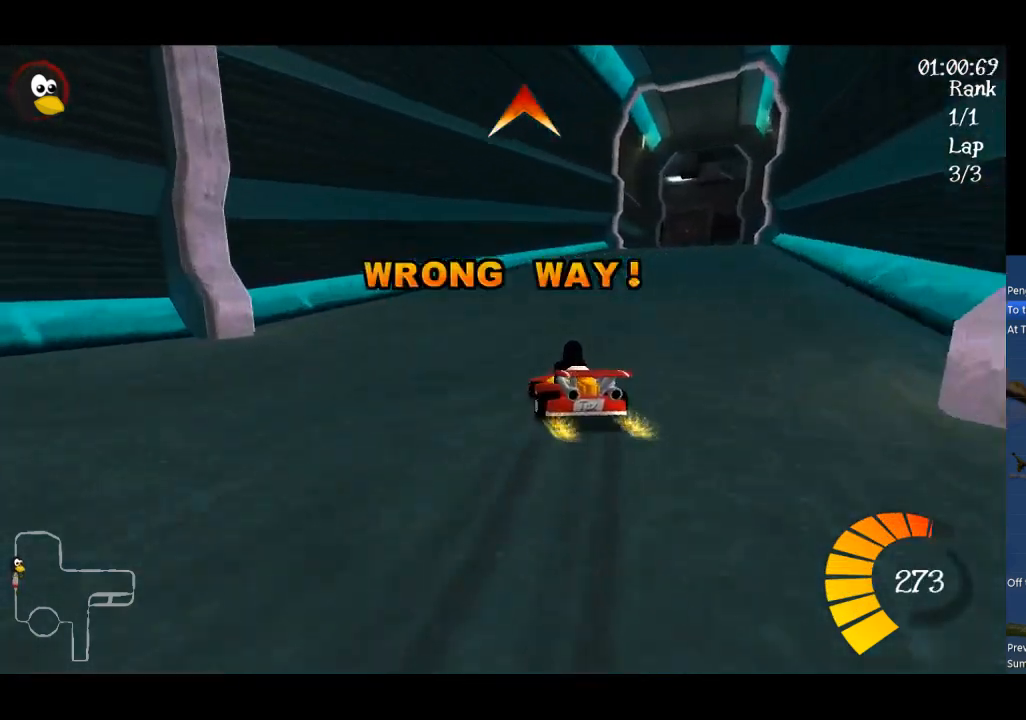
{"buttons": ["A"], "left_stick": "center", "events": [[100, "R1", "up"], [300, "B", "down"], [433, "left_stick", "center"], [467, "B", "up"]]}
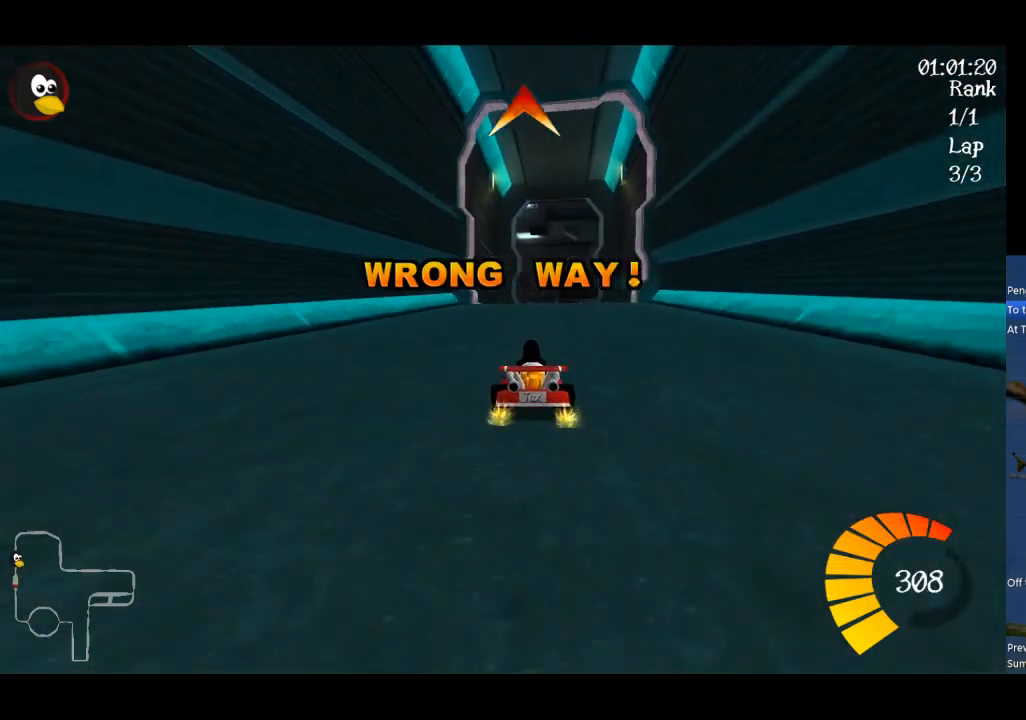
{"buttons": ["A"], "left_stick": "center", "events": [[167, "L2", "down"], [267, "L2", "up"], [400, "left_stick", "left"], [467, "left_stick", "center"]]}
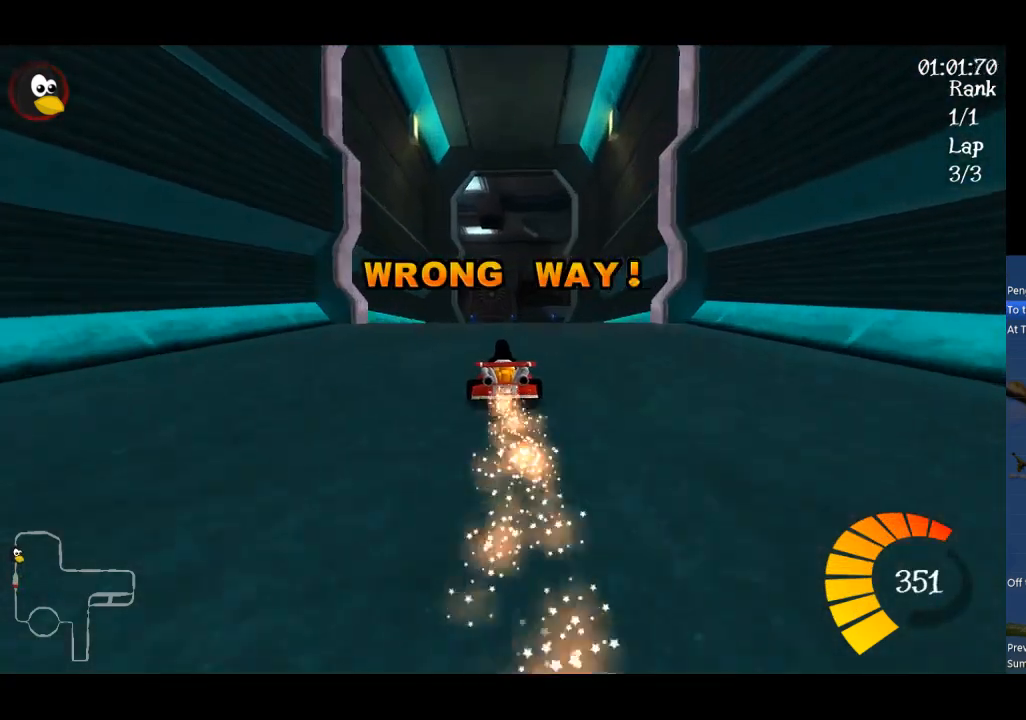
{"buttons": ["A", "R1"], "left_stick": "right", "events": [[367, "left_stick", "right"], [400, "R1", "down"]]}